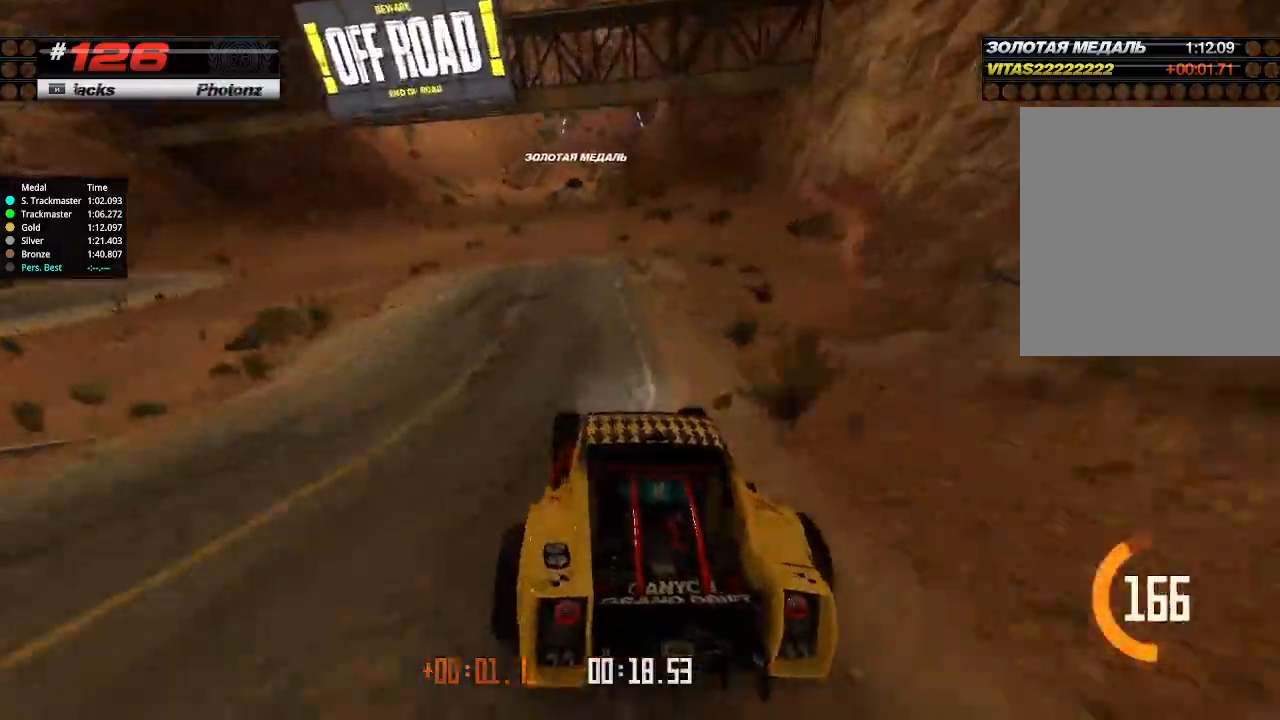
Gameplay with keyboard; each line is a JSON object with the keys held at the frame after it. "events" lists presses ("down") and releases ("up") of "down", "left", "right" and "up" between this image and that frame as [ms after this image, input, new state], when the widget could be followed in between. No other keys are recorded. Mouse input is not recorded.
{"keys": ["up"], "events": [[267, "right", "down"], [400, "right", "up"]]}
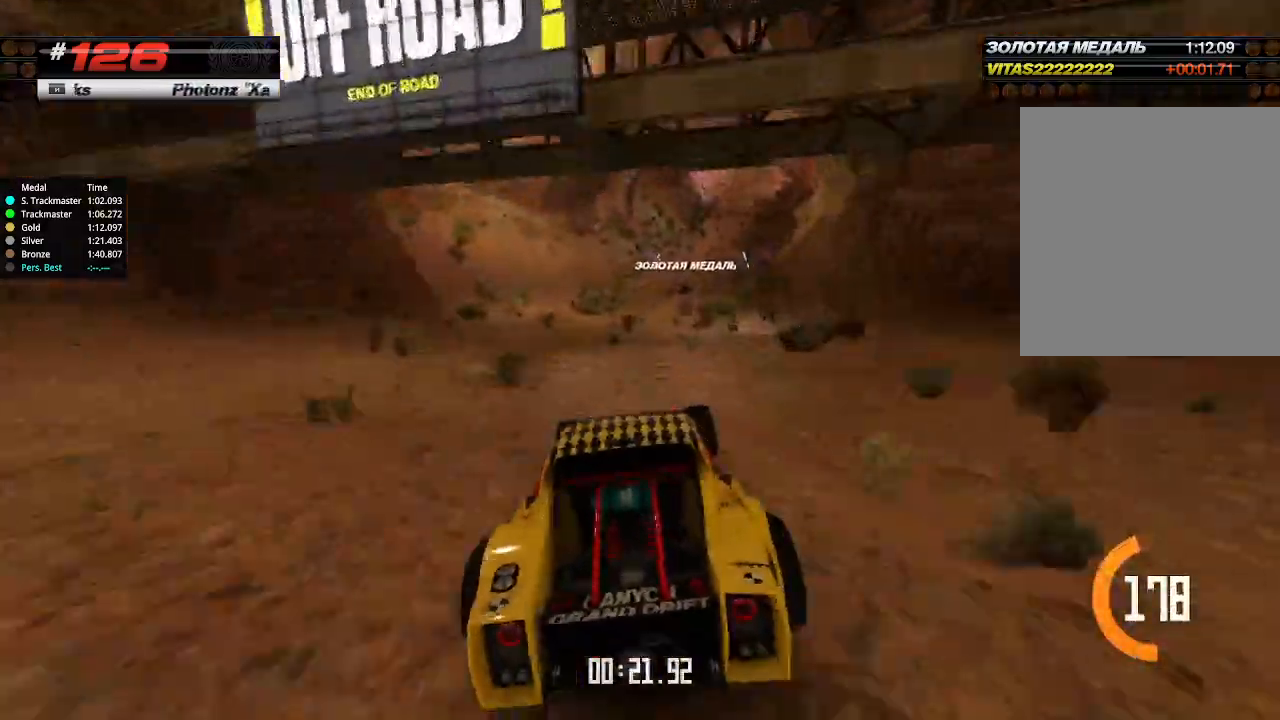
{"keys": ["up"], "events": [[233, "right", "down"], [333, "right", "up"]]}
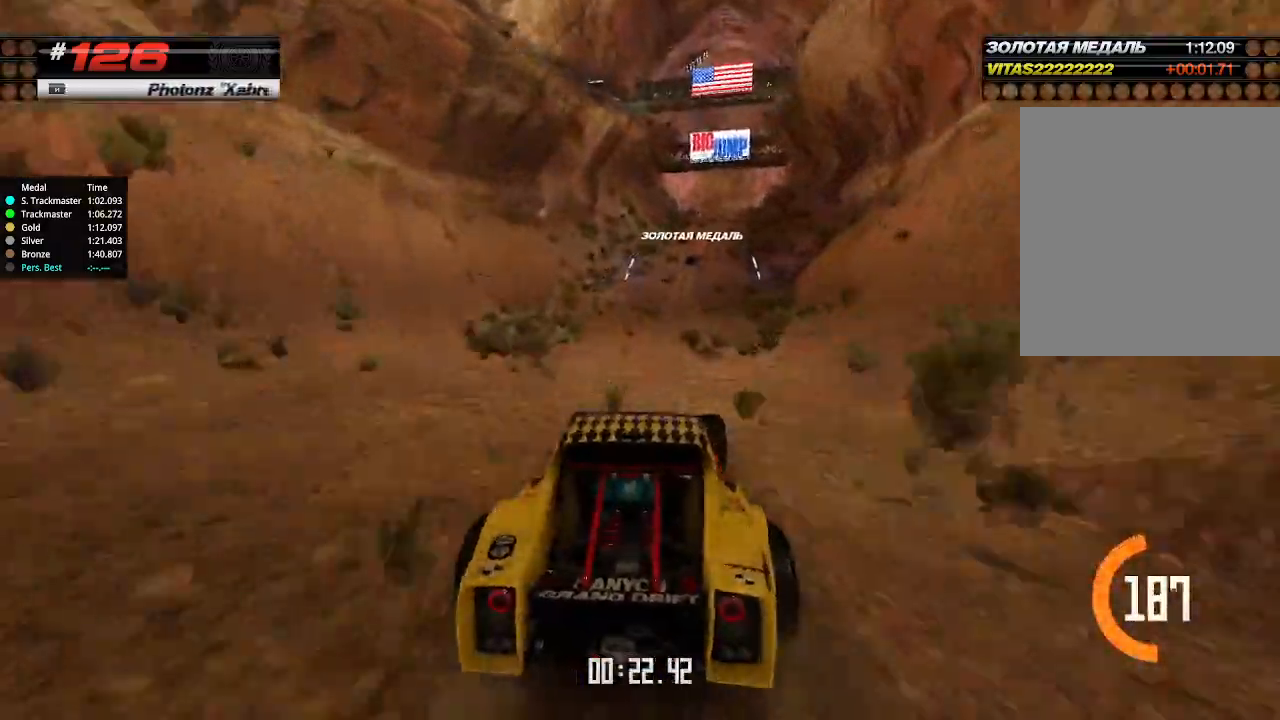
{"keys": ["up"], "events": []}
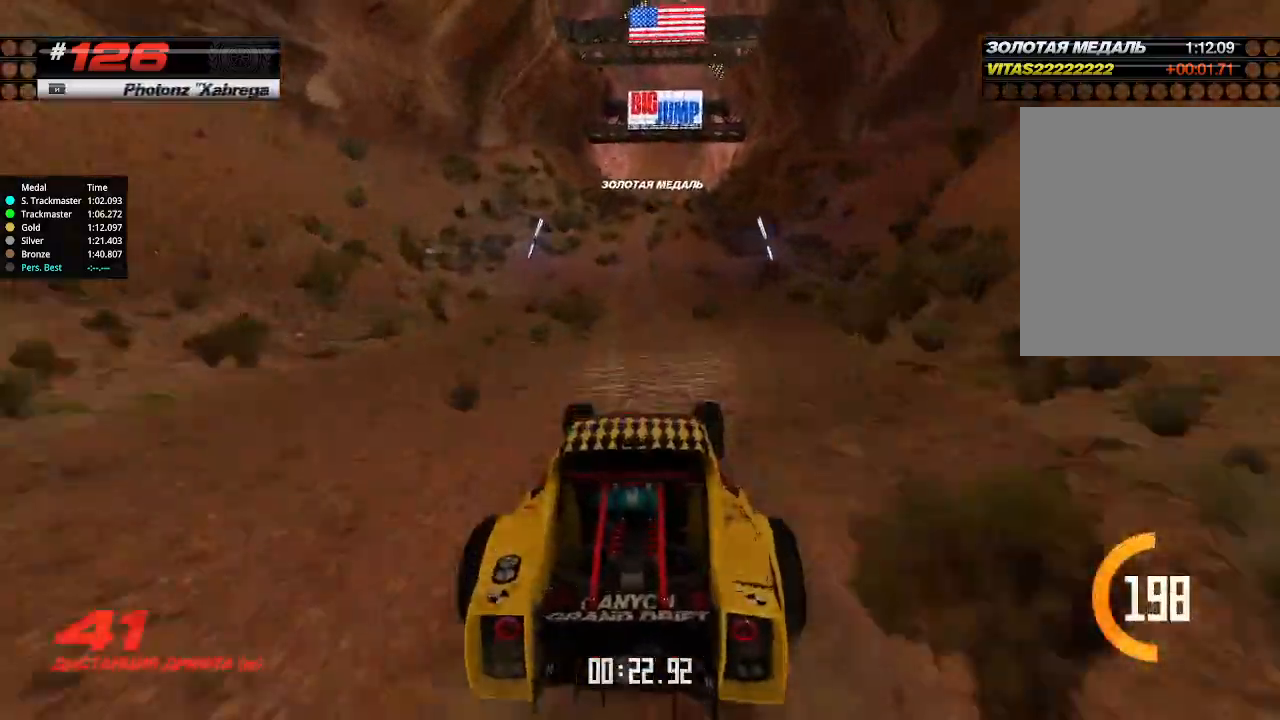
{"keys": ["up"], "events": []}
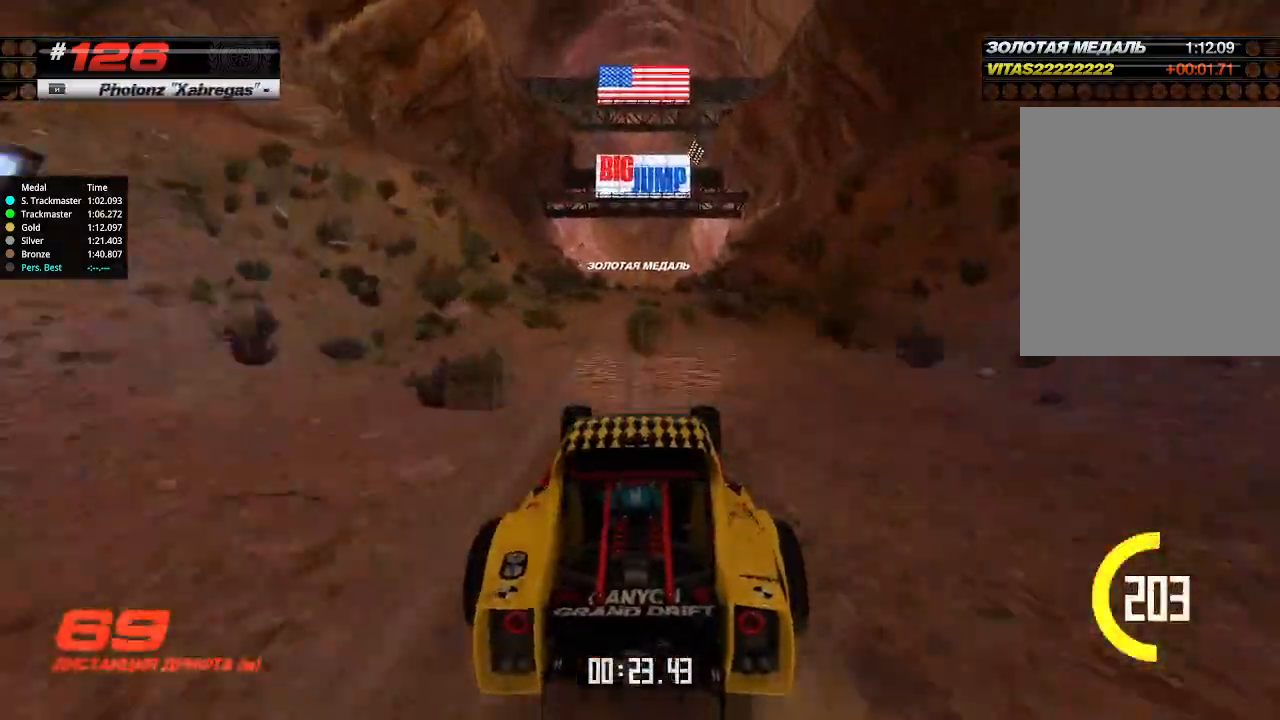
{"keys": ["up"], "events": []}
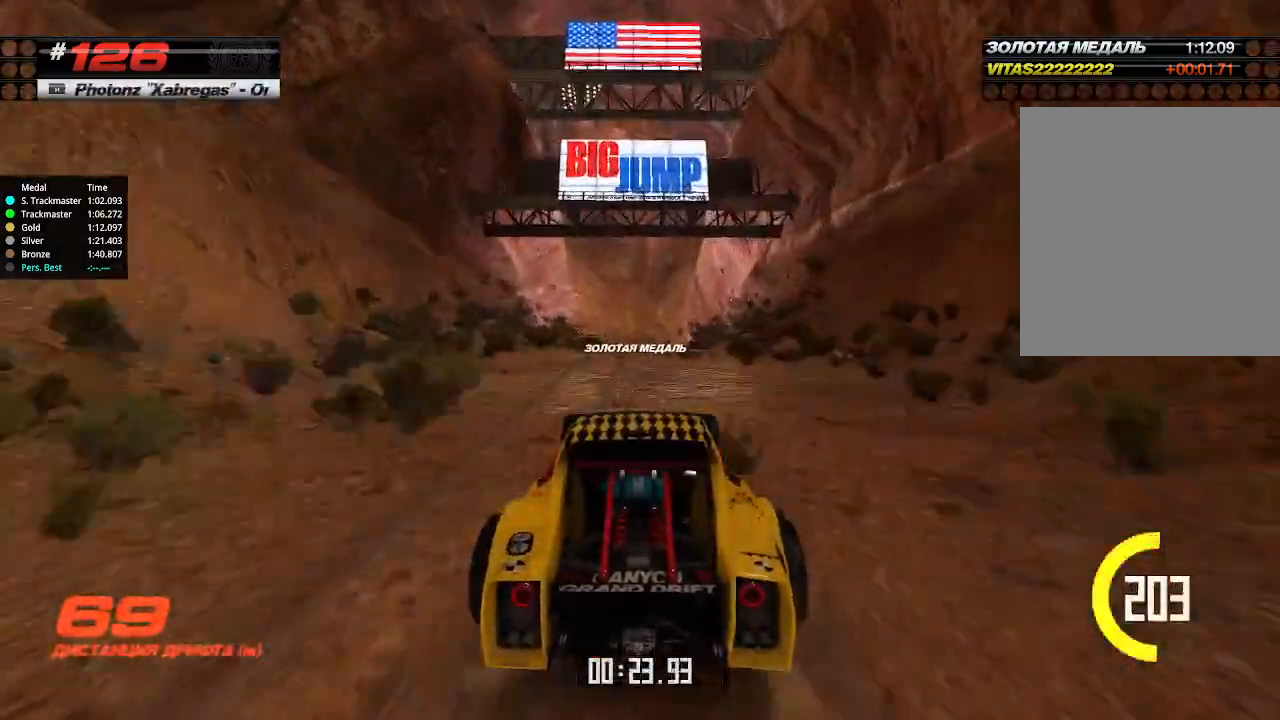
{"keys": ["up"], "events": [[167, "right", "down"], [233, "right", "up"]]}
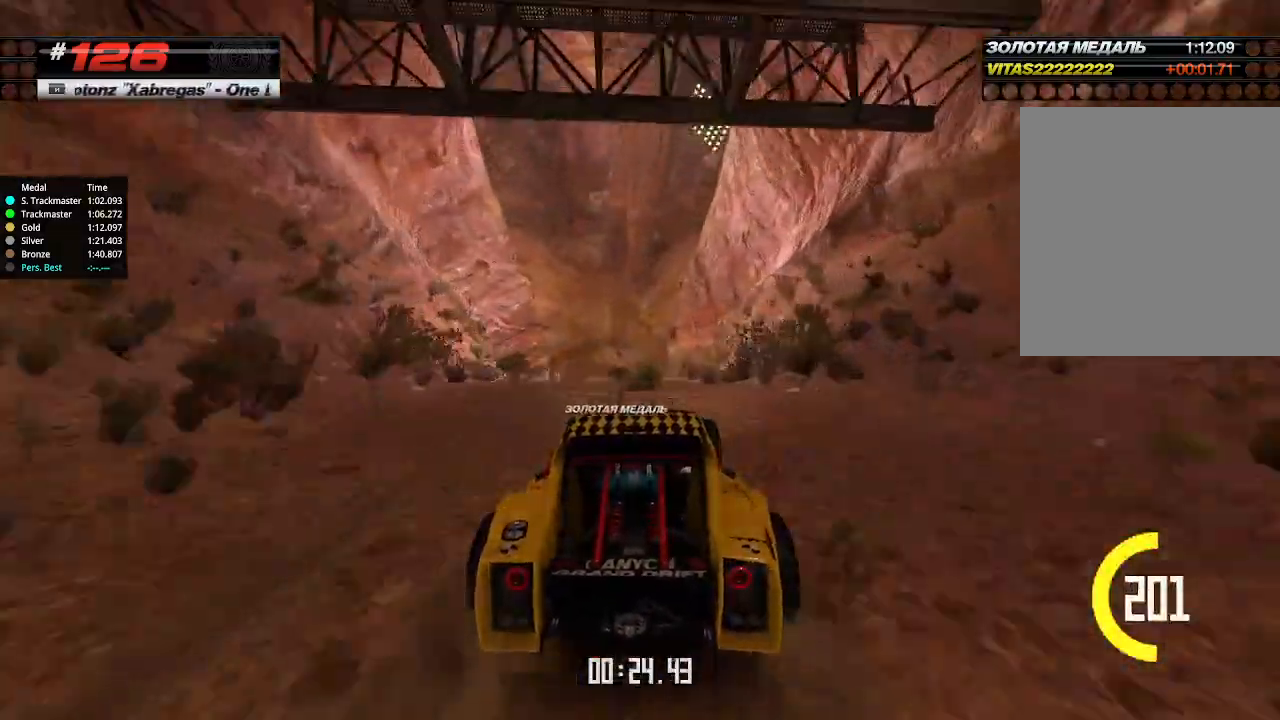
{"keys": ["down", "right", "up"], "events": [[33, "left", "down"], [133, "left", "up"], [367, "right", "down"], [400, "down", "down"]]}
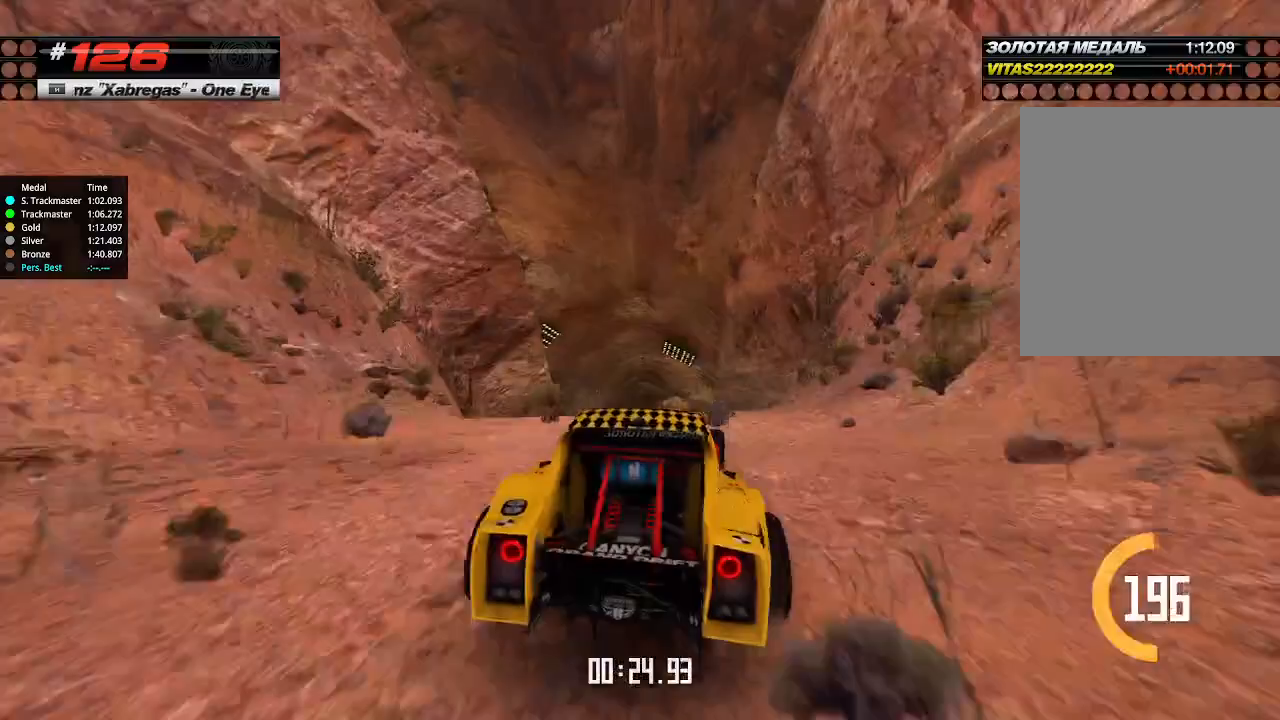
{"keys": ["left", "up"], "events": [[33, "down", "up"], [200, "right", "up"], [233, "left", "down"]]}
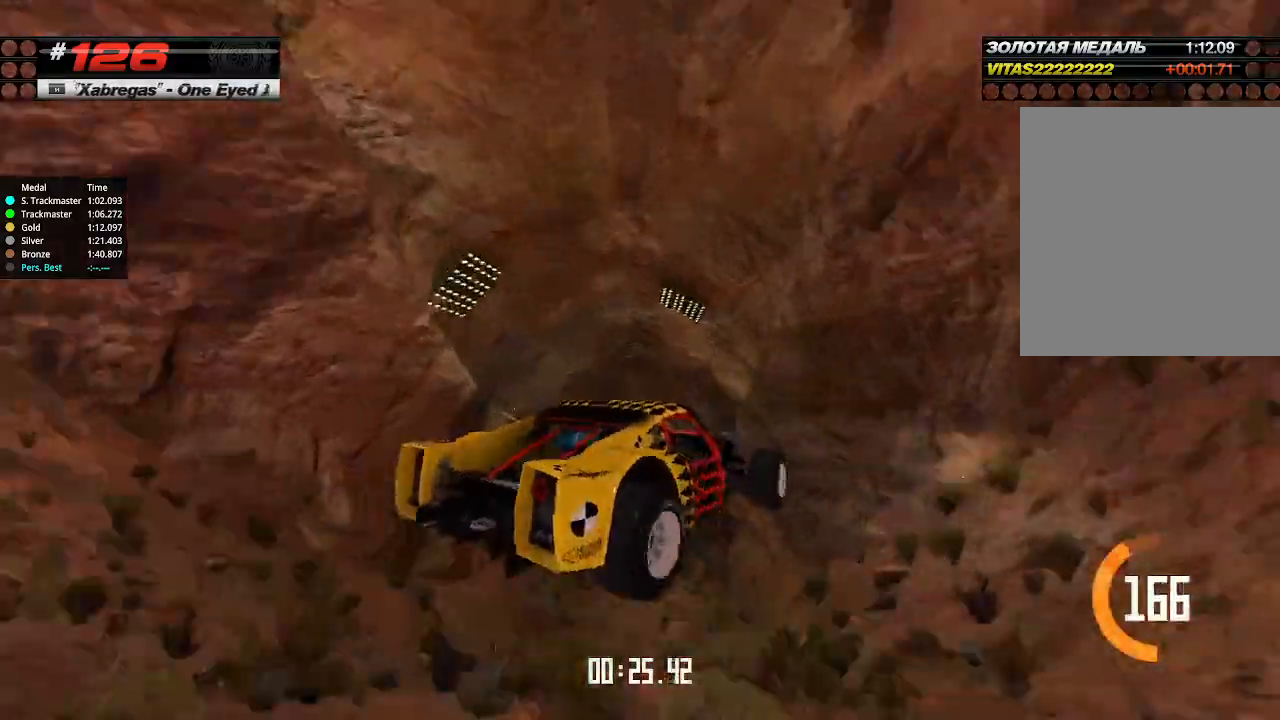
{"keys": ["left", "up"], "events": []}
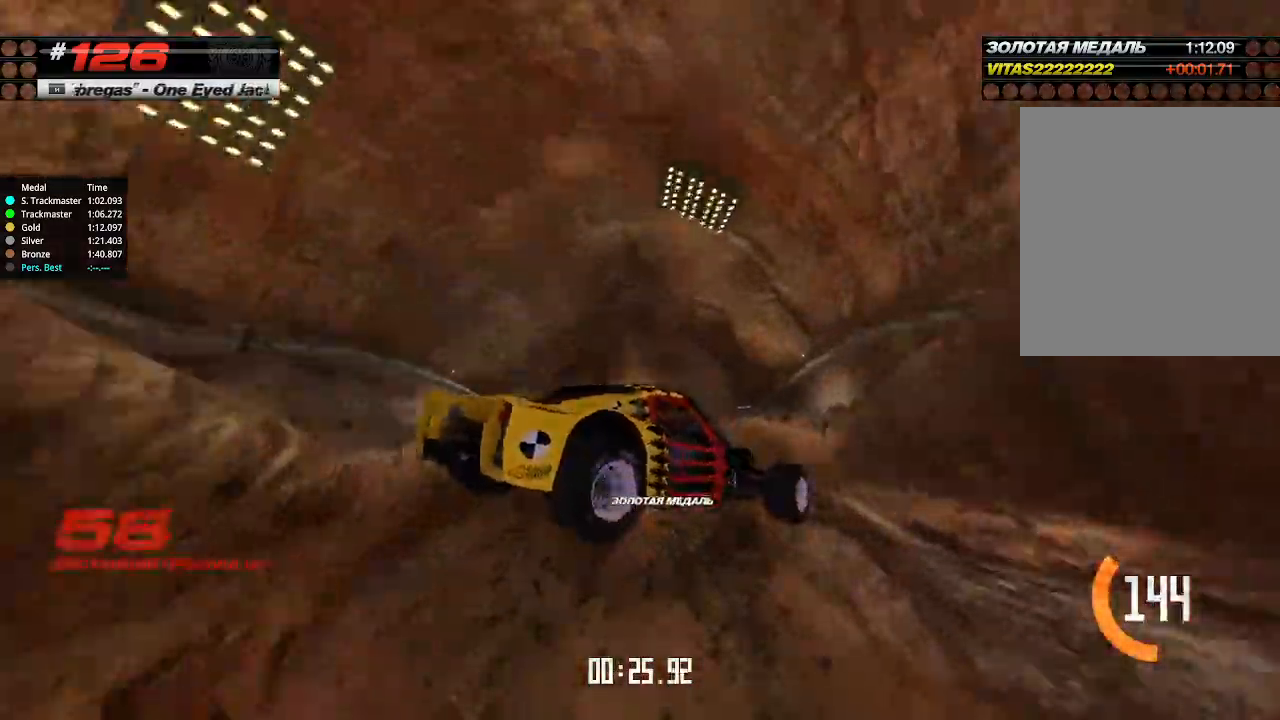
{"keys": ["left", "up"], "events": []}
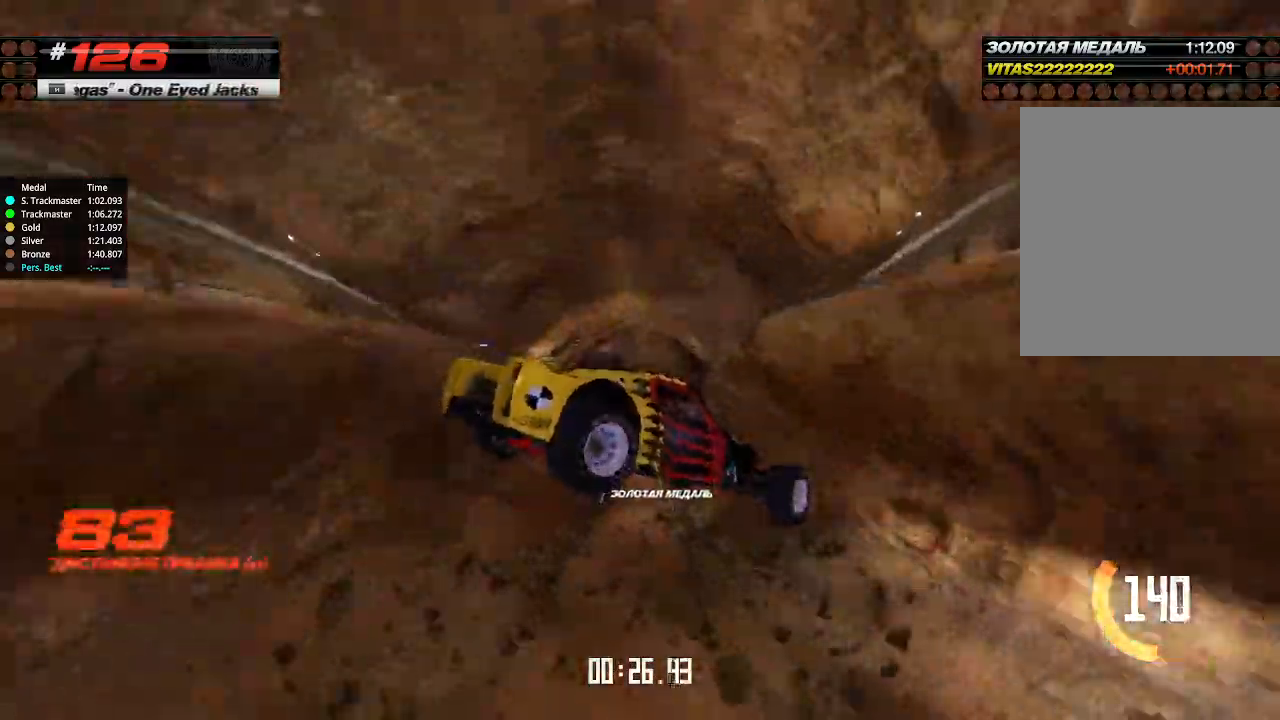
{"keys": ["left", "up"], "events": []}
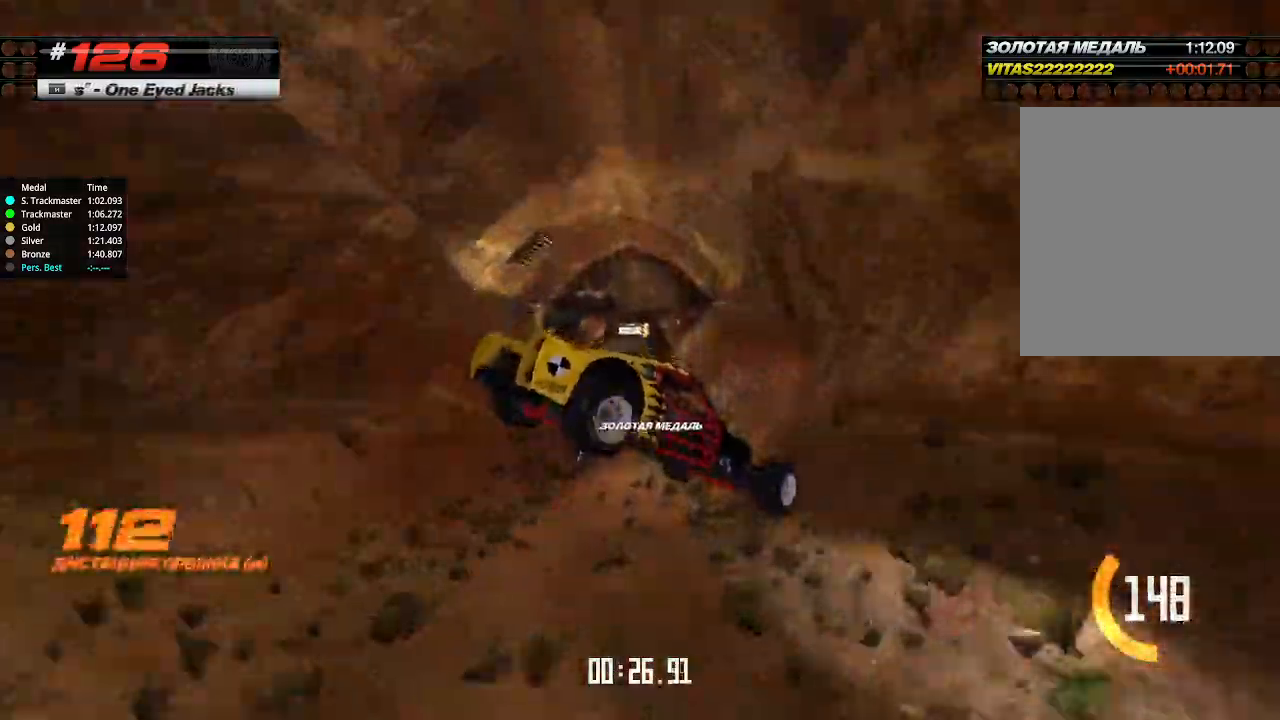
{"keys": ["left", "up"], "events": []}
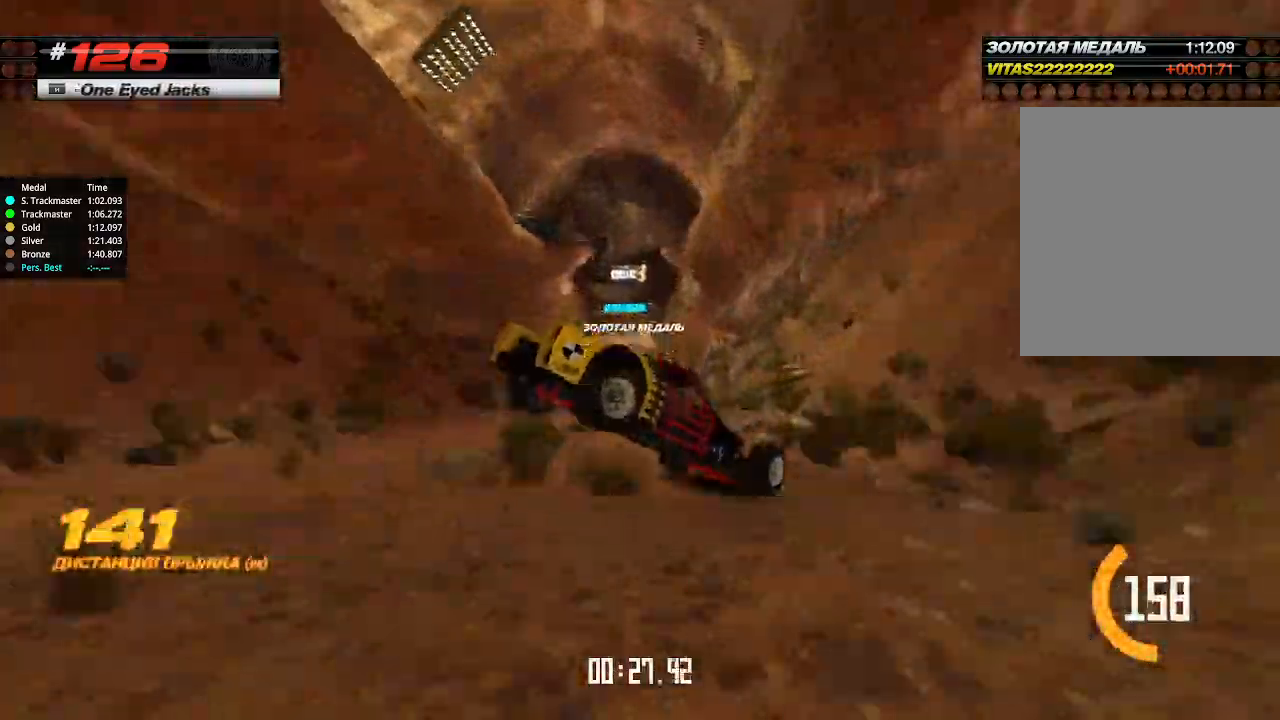
{"keys": ["left", "up"], "events": []}
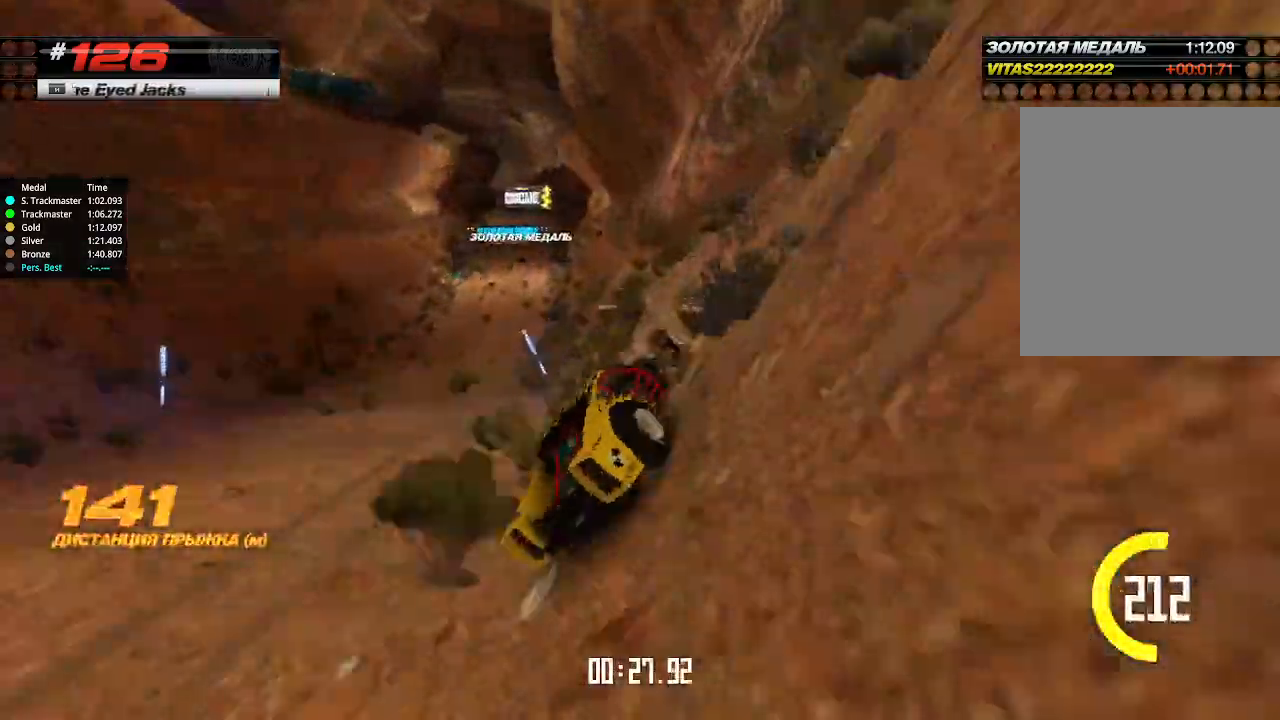
{"keys": ["up"], "events": [[300, "left", "up"]]}
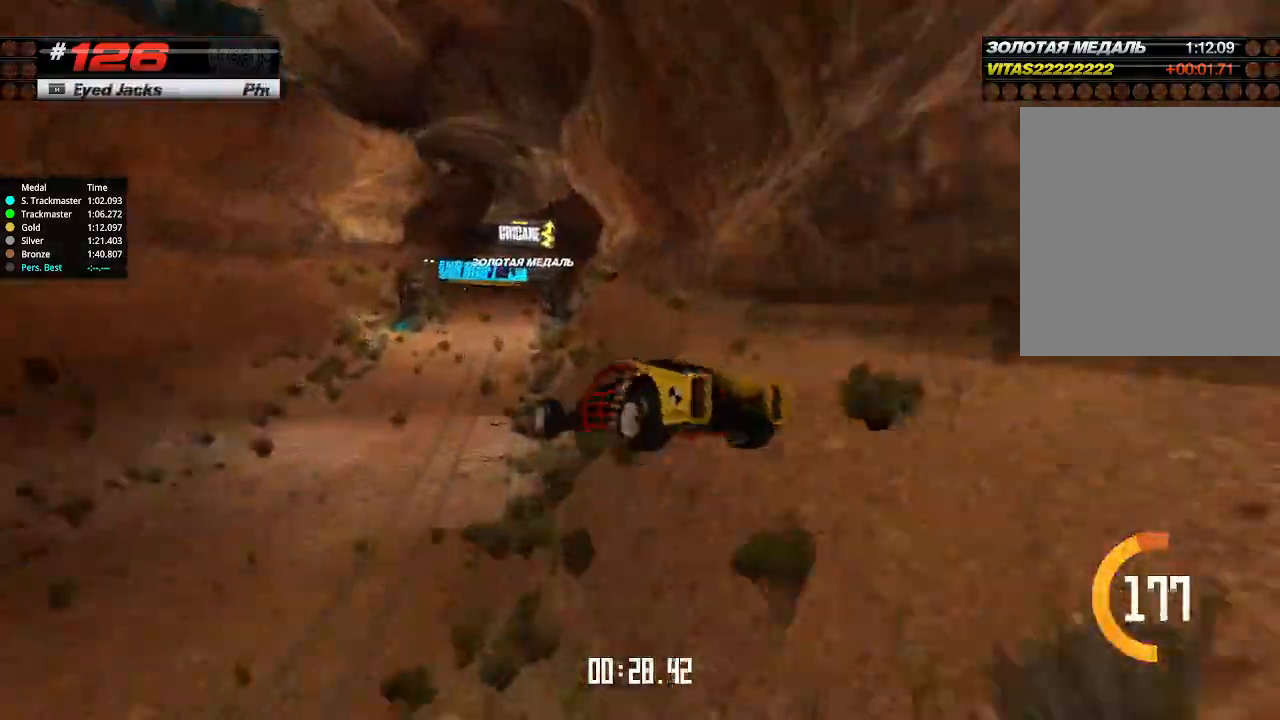
{"keys": ["up"], "events": [[167, "right", "down"], [367, "right", "up"]]}
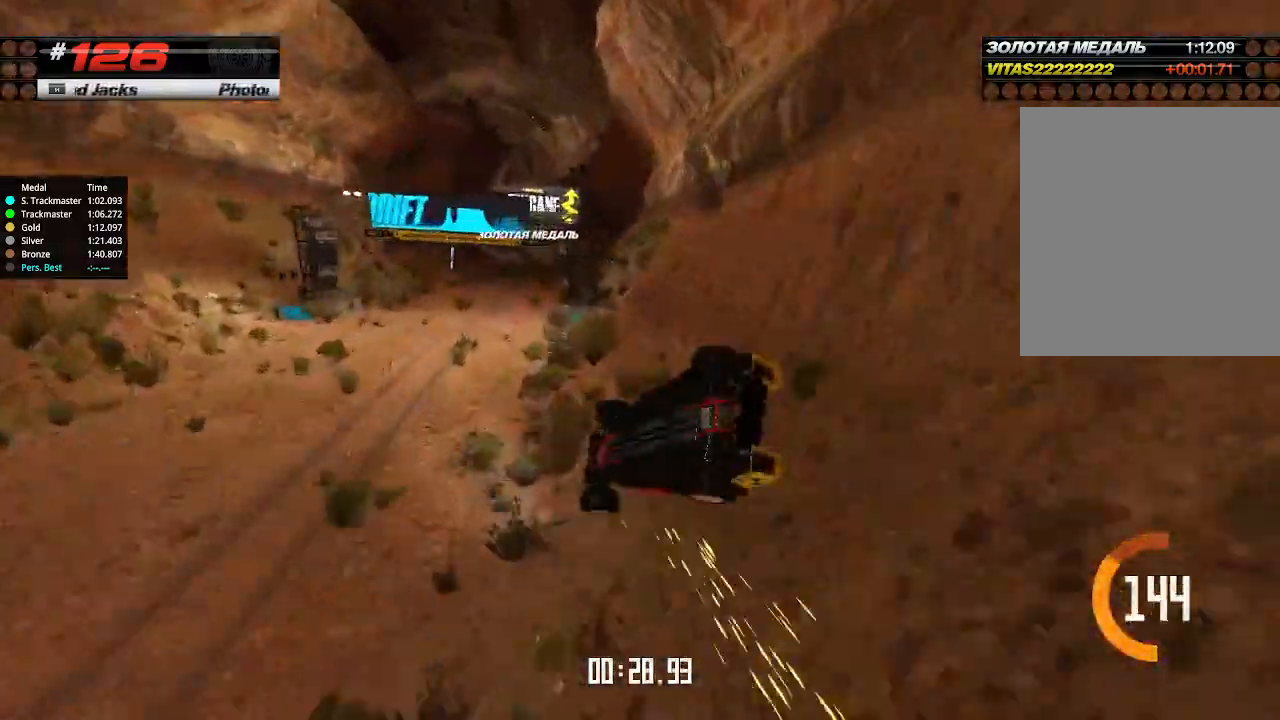
{"keys": ["up"], "events": []}
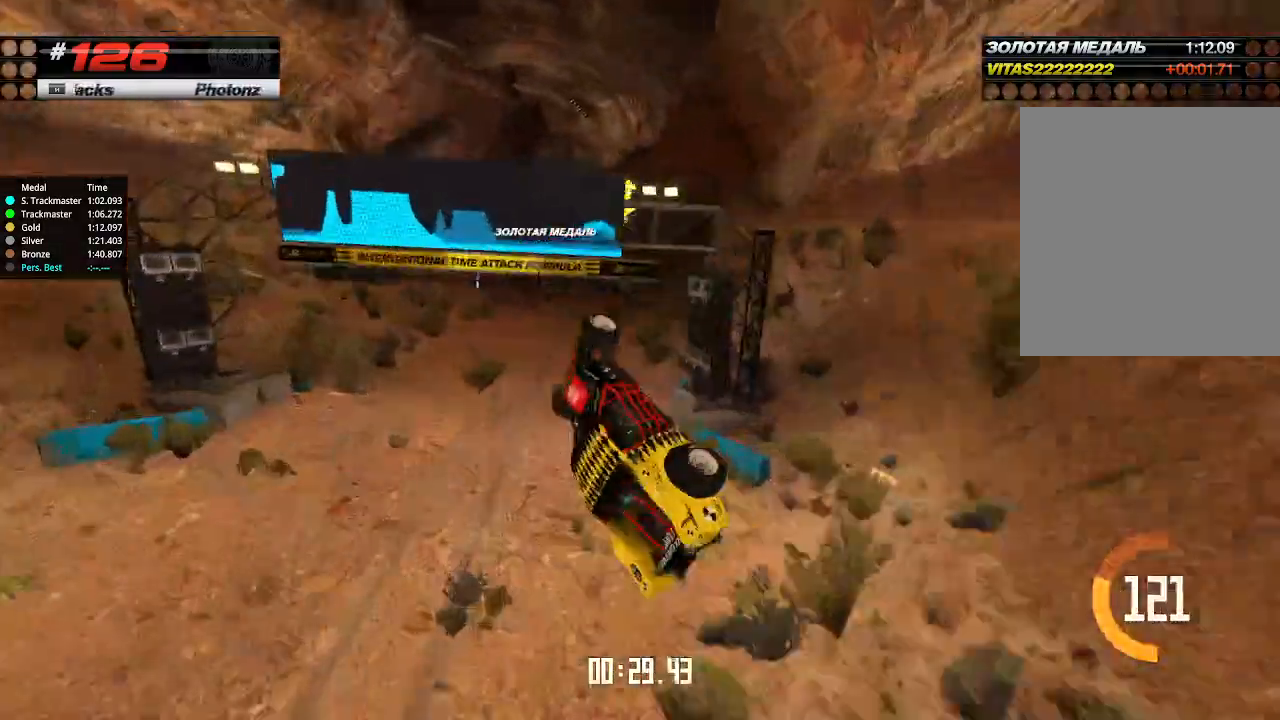
{"keys": ["up"], "events": []}
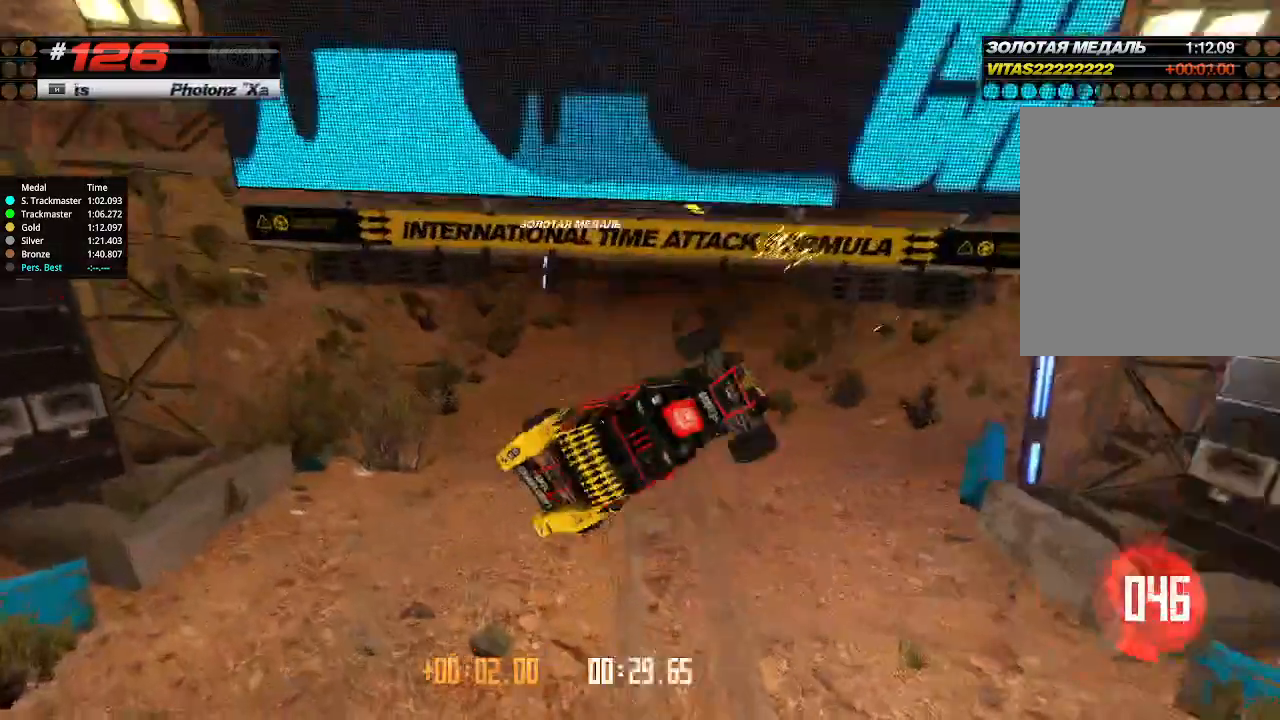
{"keys": ["up"], "events": []}
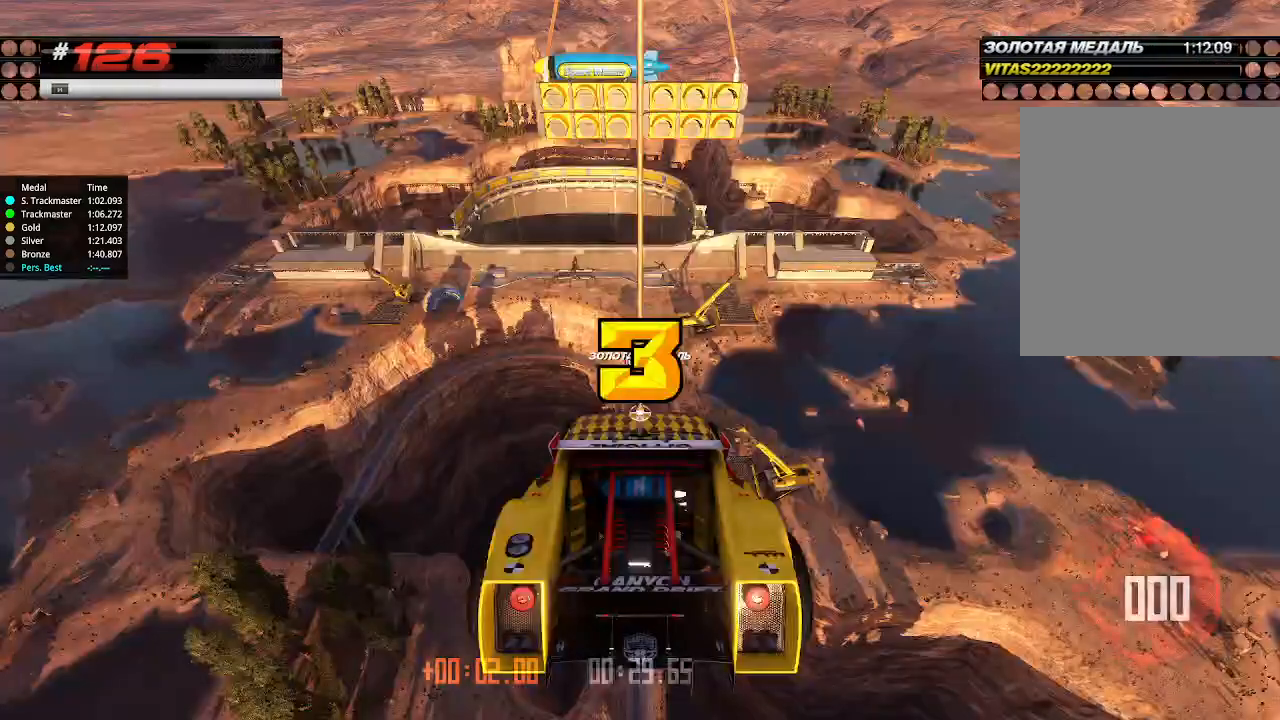
{"keys": ["up"], "events": []}
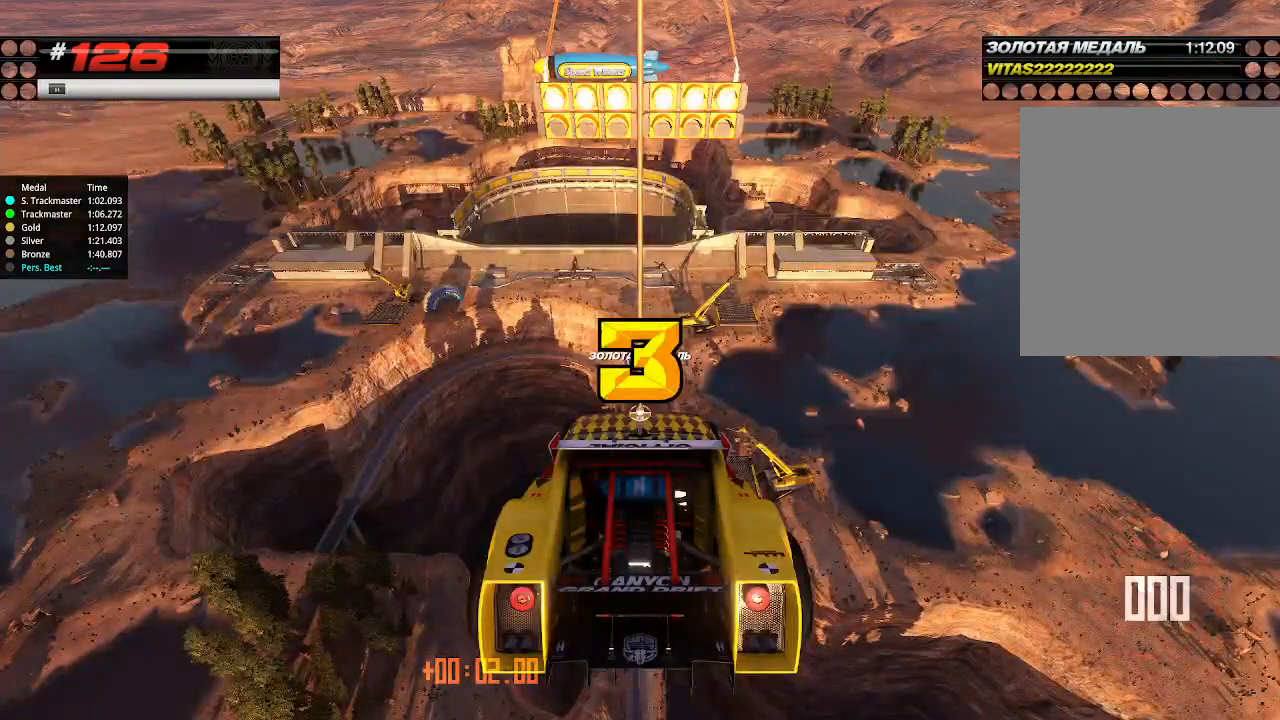
{"keys": ["up"], "events": []}
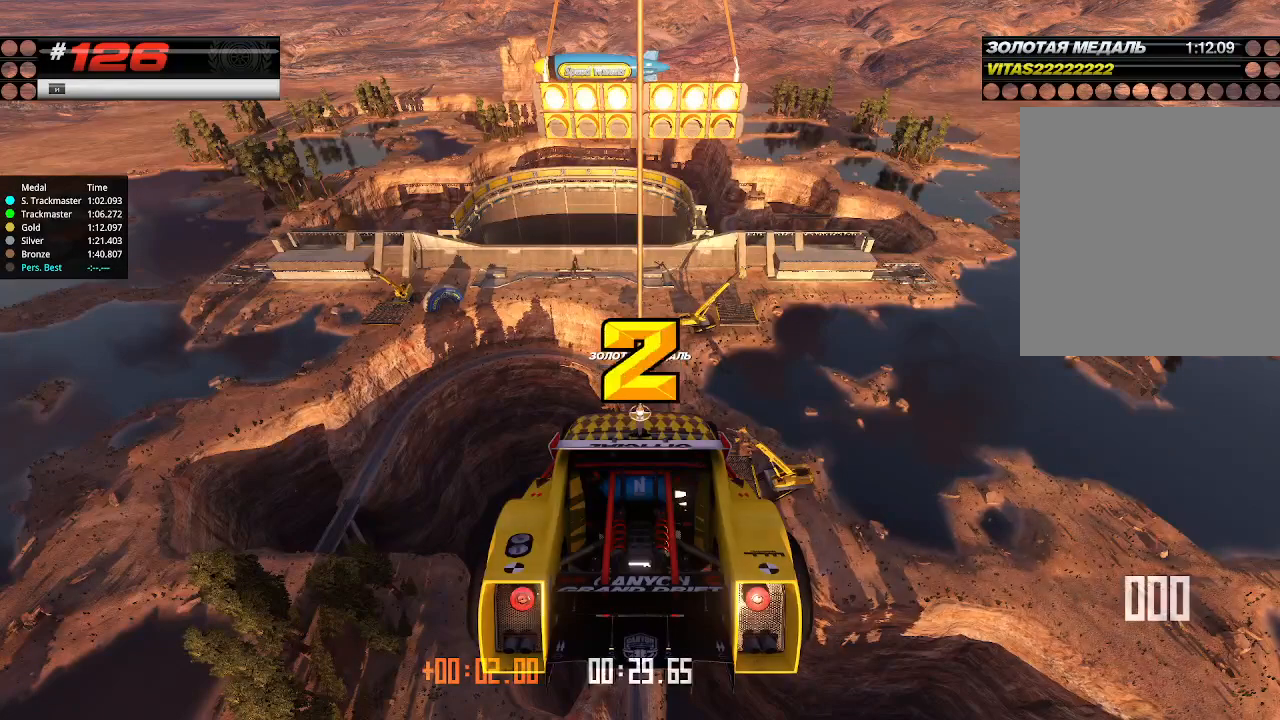
{"keys": ["up"], "events": []}
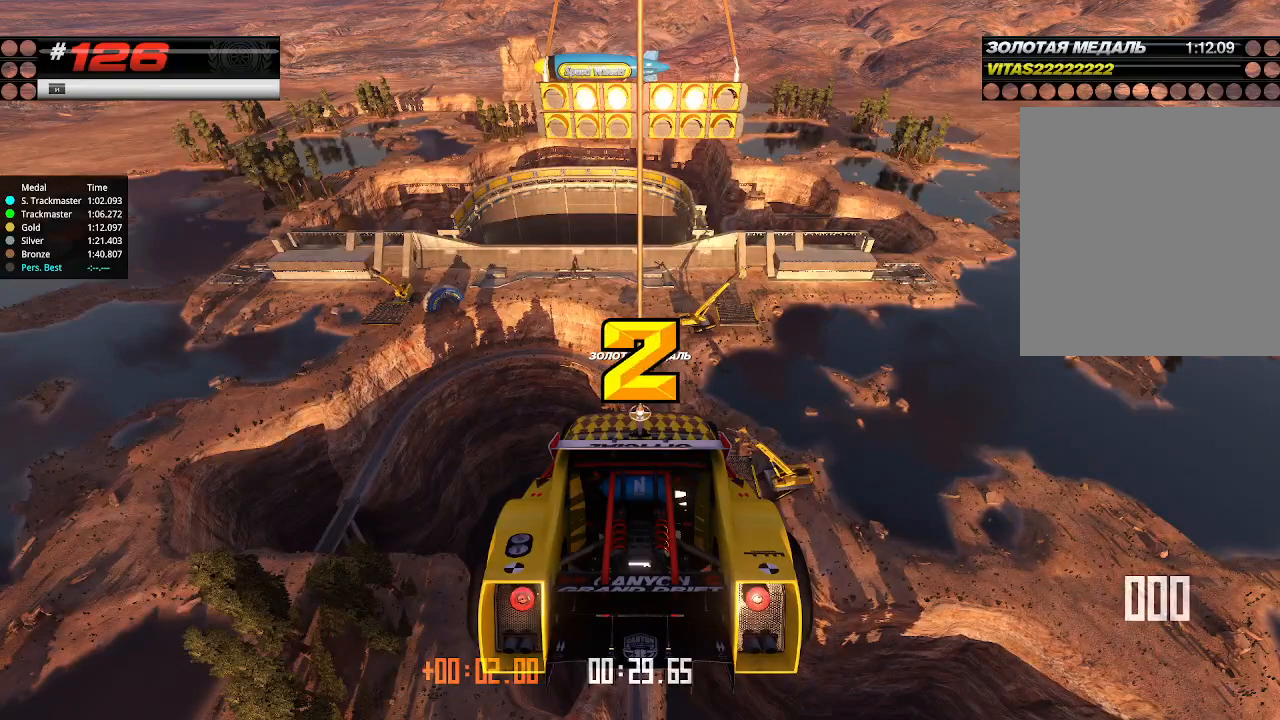
{"keys": ["up"], "events": []}
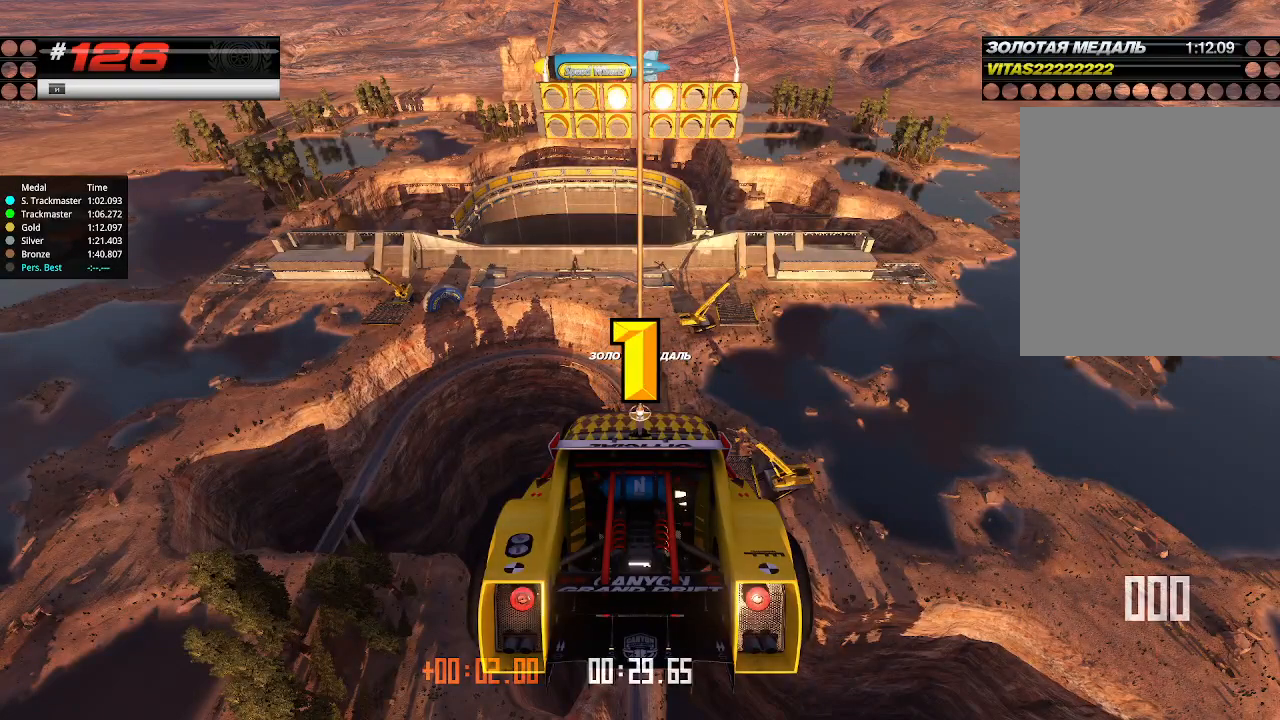
{"keys": ["up"], "events": []}
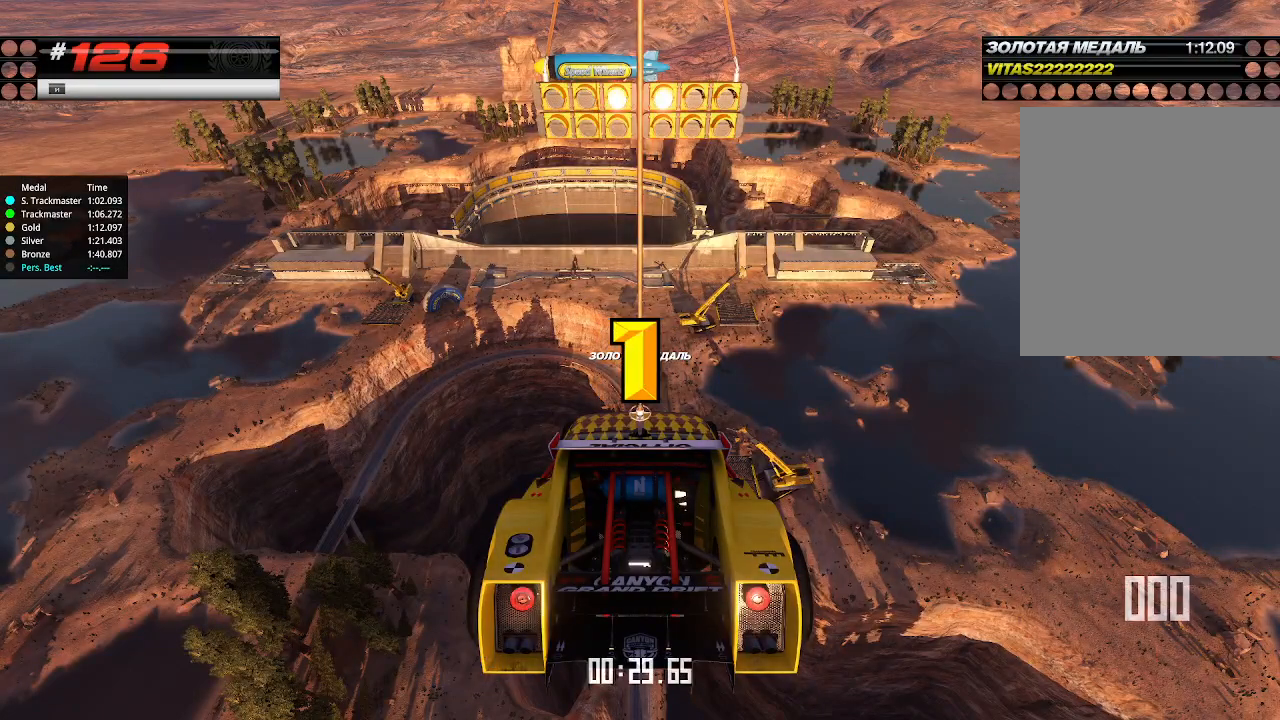
{"keys": ["up"], "events": []}
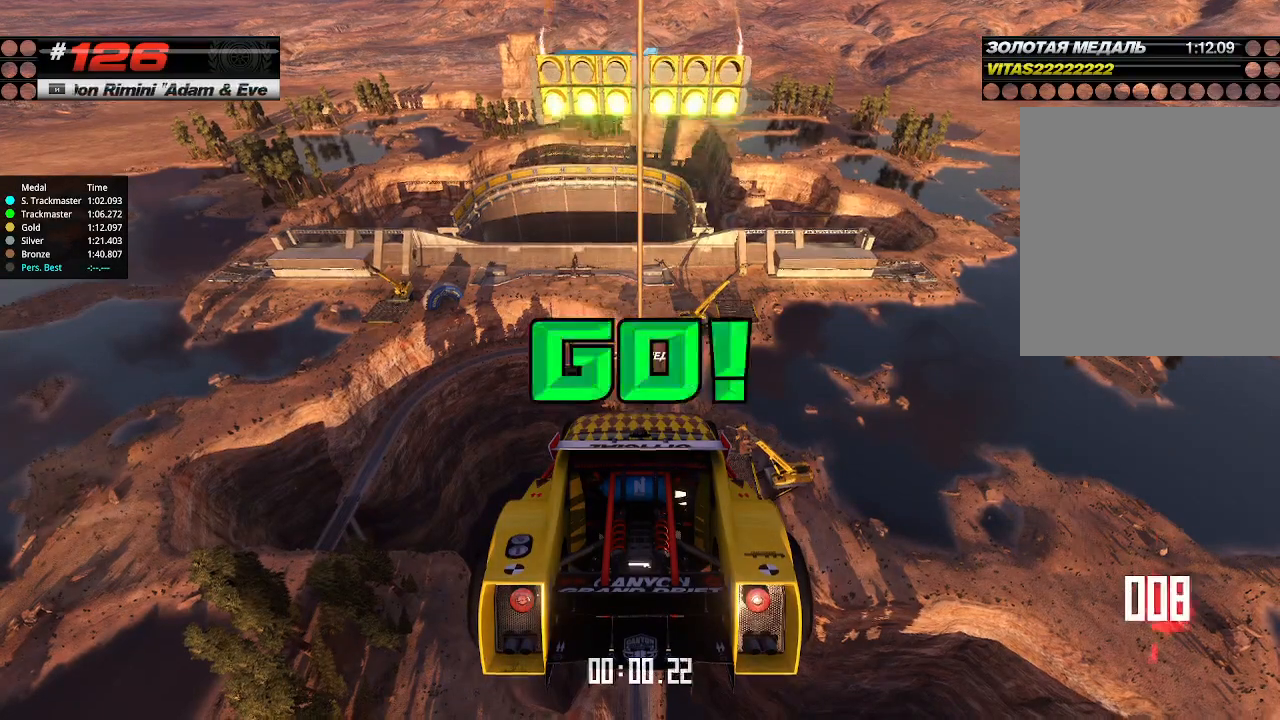
{"keys": ["up"], "events": []}
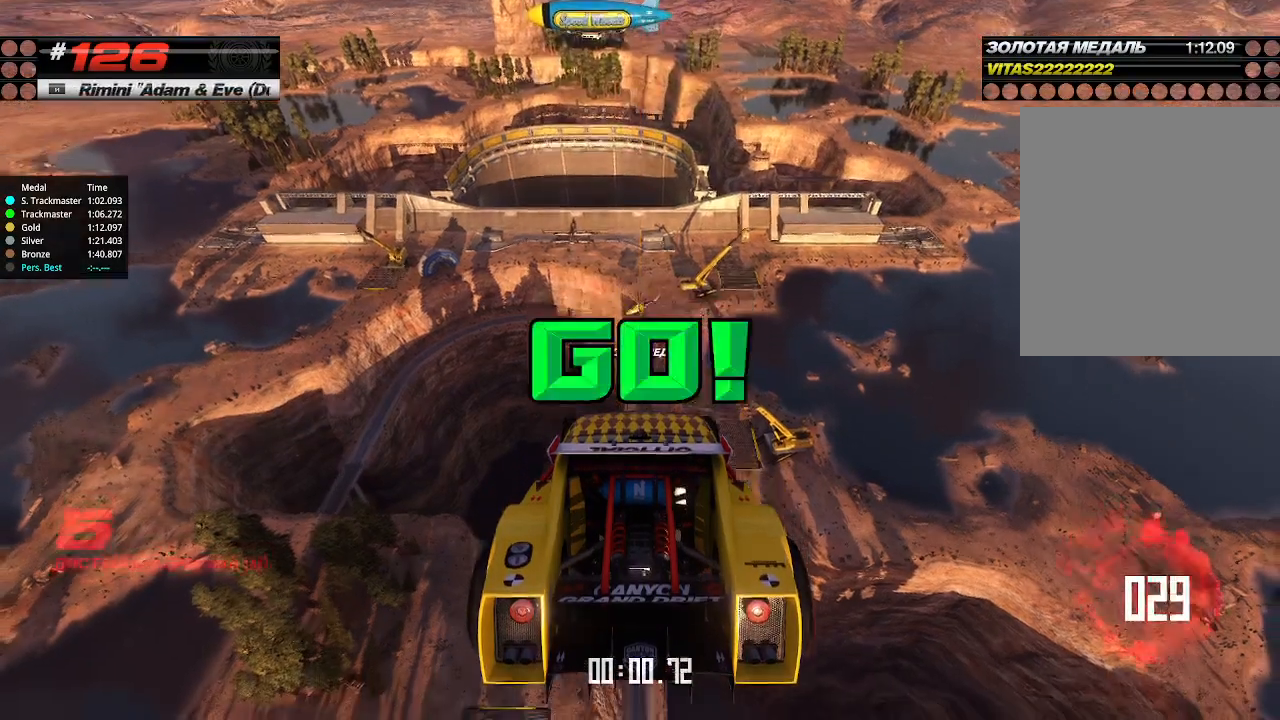
{"keys": ["up"], "events": []}
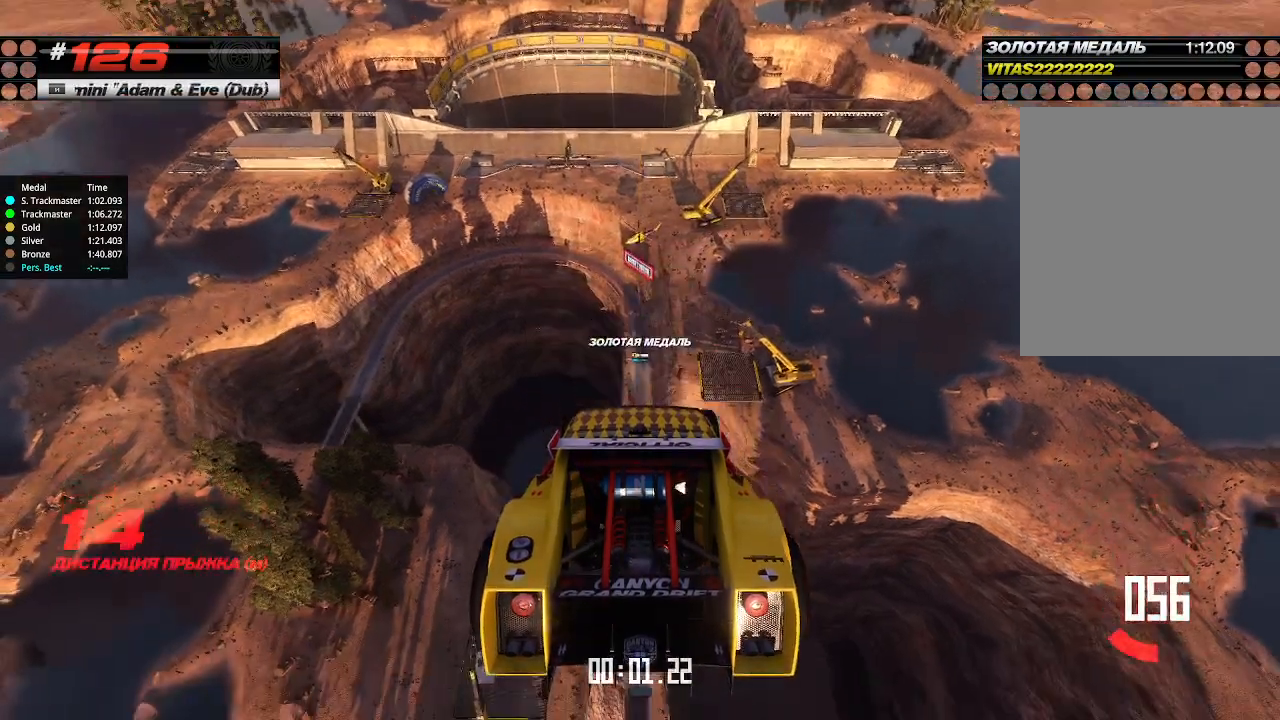
{"keys": ["up"], "events": []}
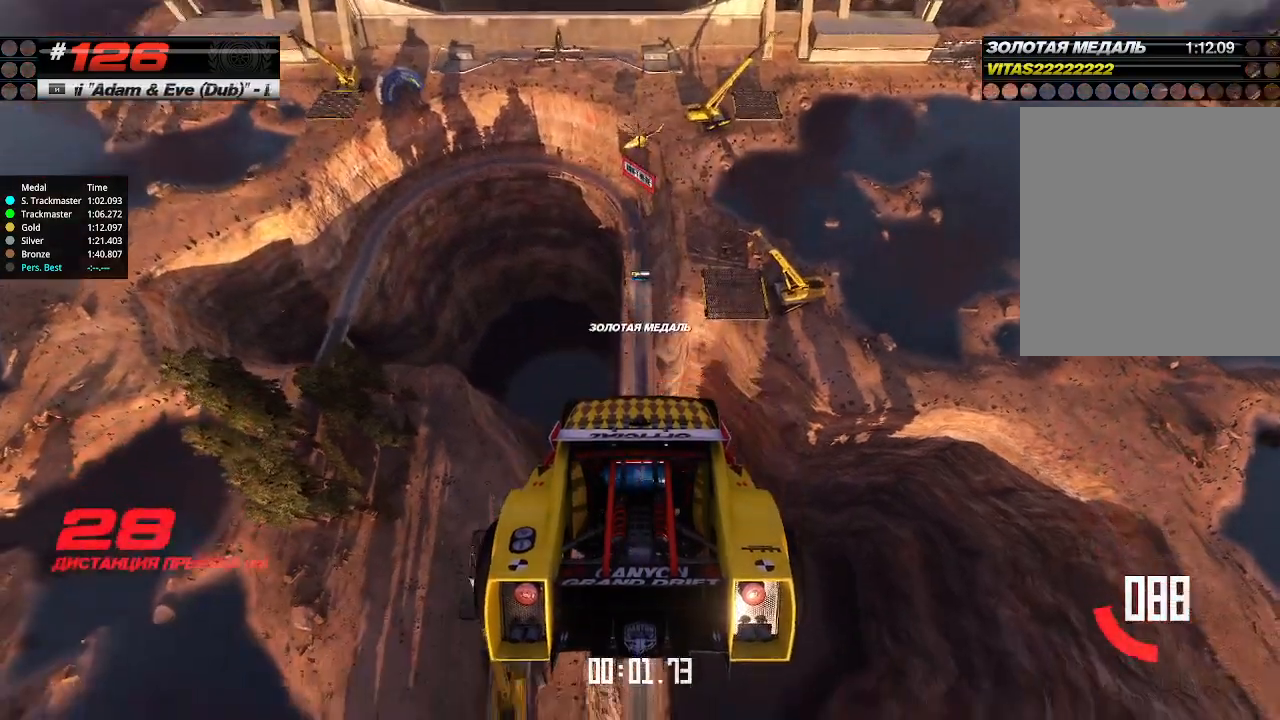
{"keys": ["up"], "events": []}
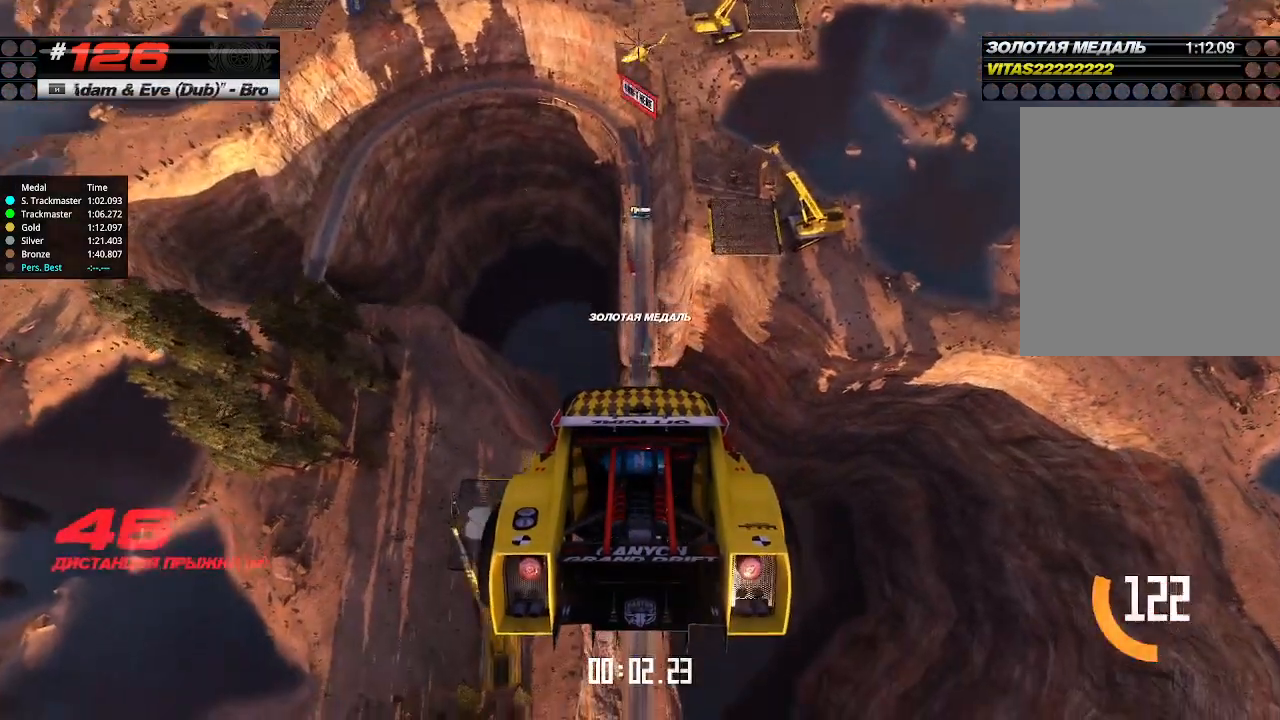
{"keys": ["up"], "events": []}
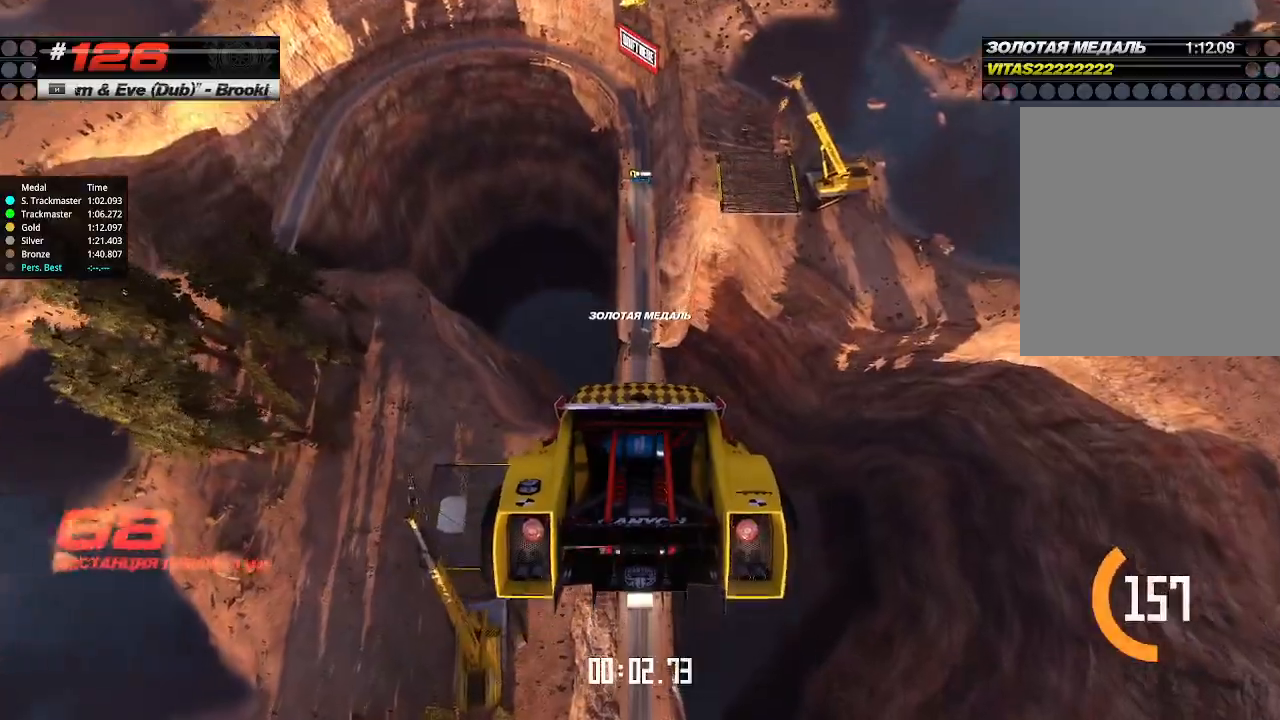
{"keys": ["up"], "events": []}